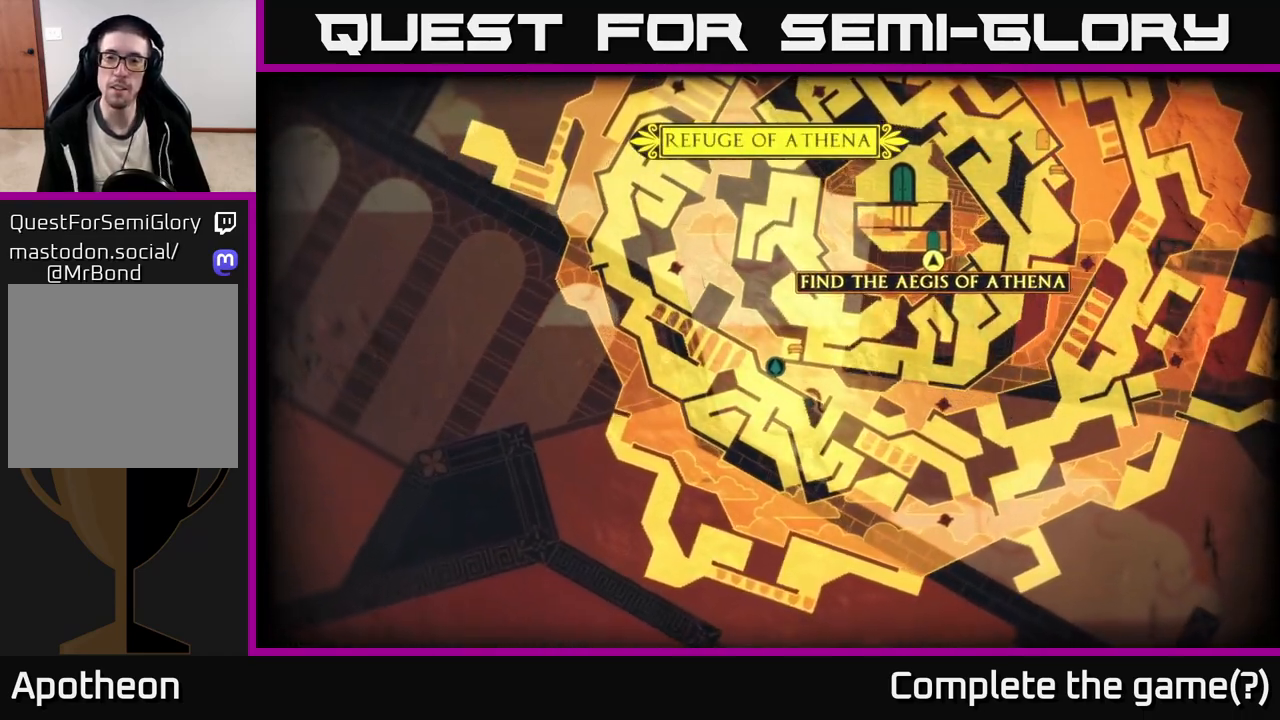
Gameplay with a controller (Xbox layout); each line is a JSON object with the inputs held at the frame after it. "events" lists button and stick changes between this image and that frame as [ms after this image, input, new state], when the widget could be followed in between.
{"buttons": [], "left_stick": "center", "right_stick": "center", "events": []}
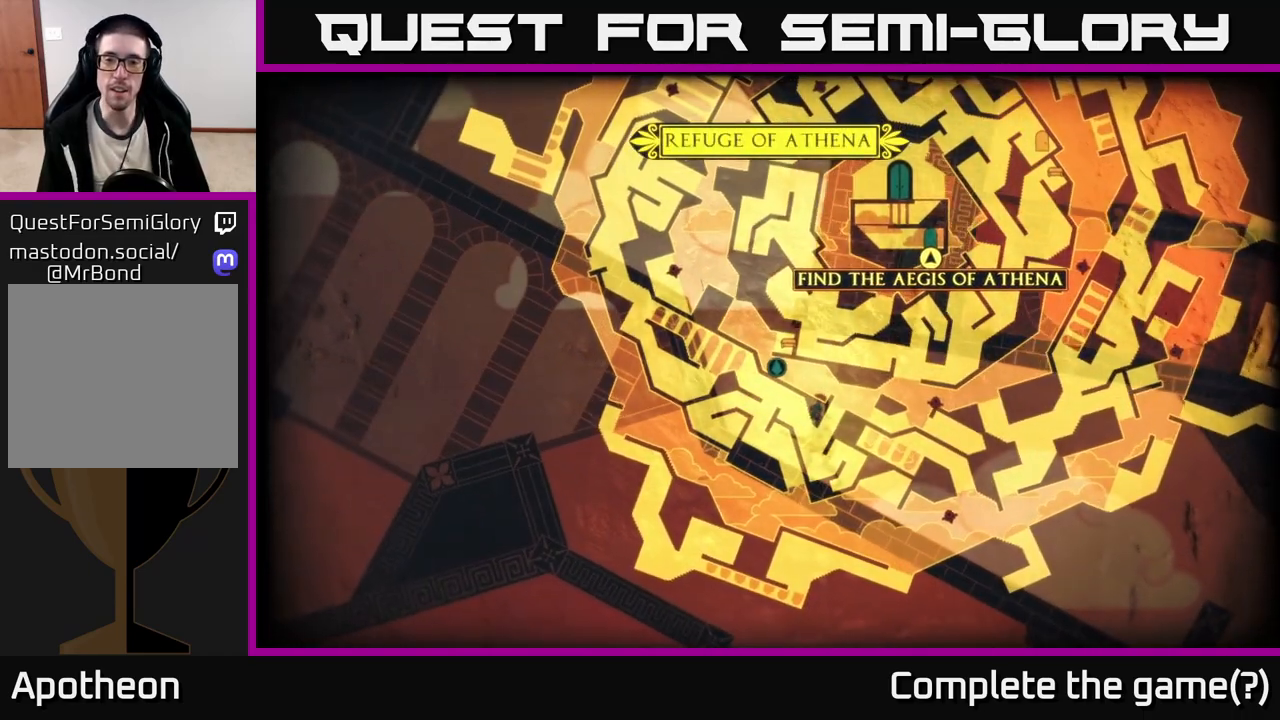
{"buttons": [], "left_stick": "left", "right_stick": "center", "events": [[233, "left_stick", "right"], [467, "left_stick", "left"]]}
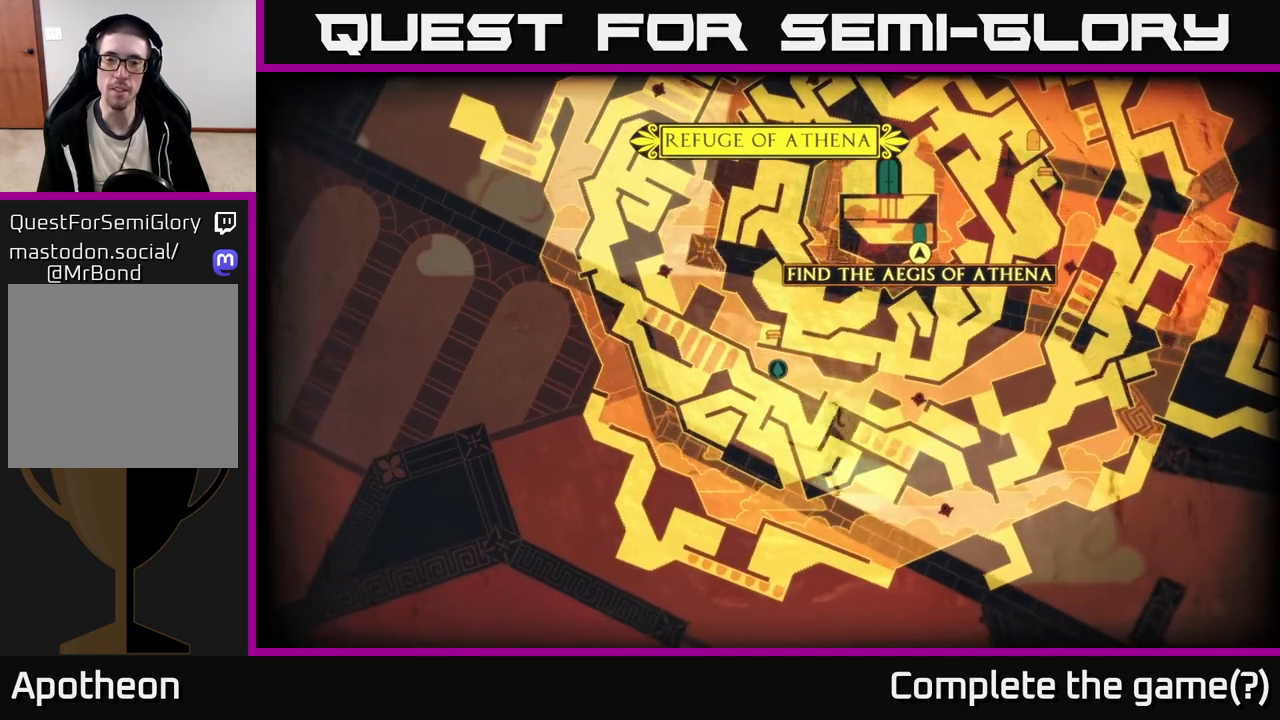
{"buttons": [], "left_stick": "center", "right_stick": "center", "events": [[83, "left_stick", "center"], [150, "left_stick", "right"], [317, "left_stick", "center"]]}
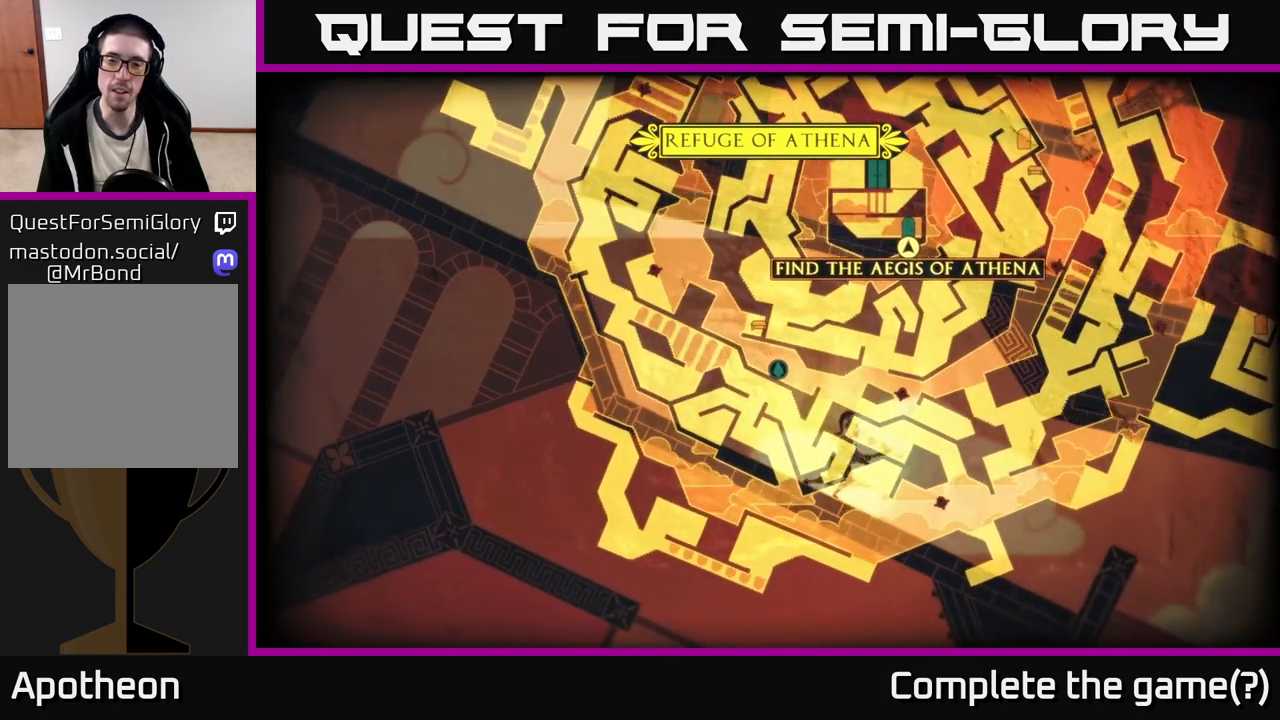
{"buttons": [], "left_stick": "center", "right_stick": "center", "events": []}
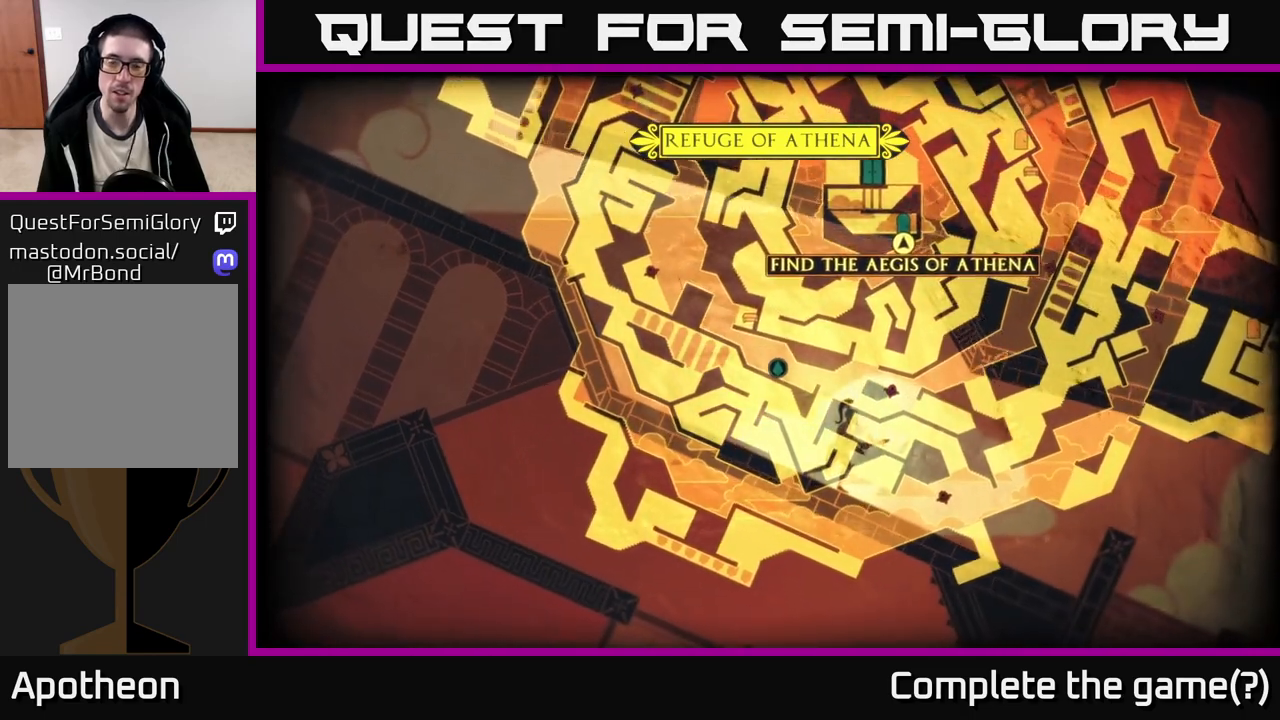
{"buttons": [], "left_stick": "center", "right_stick": "center", "events": []}
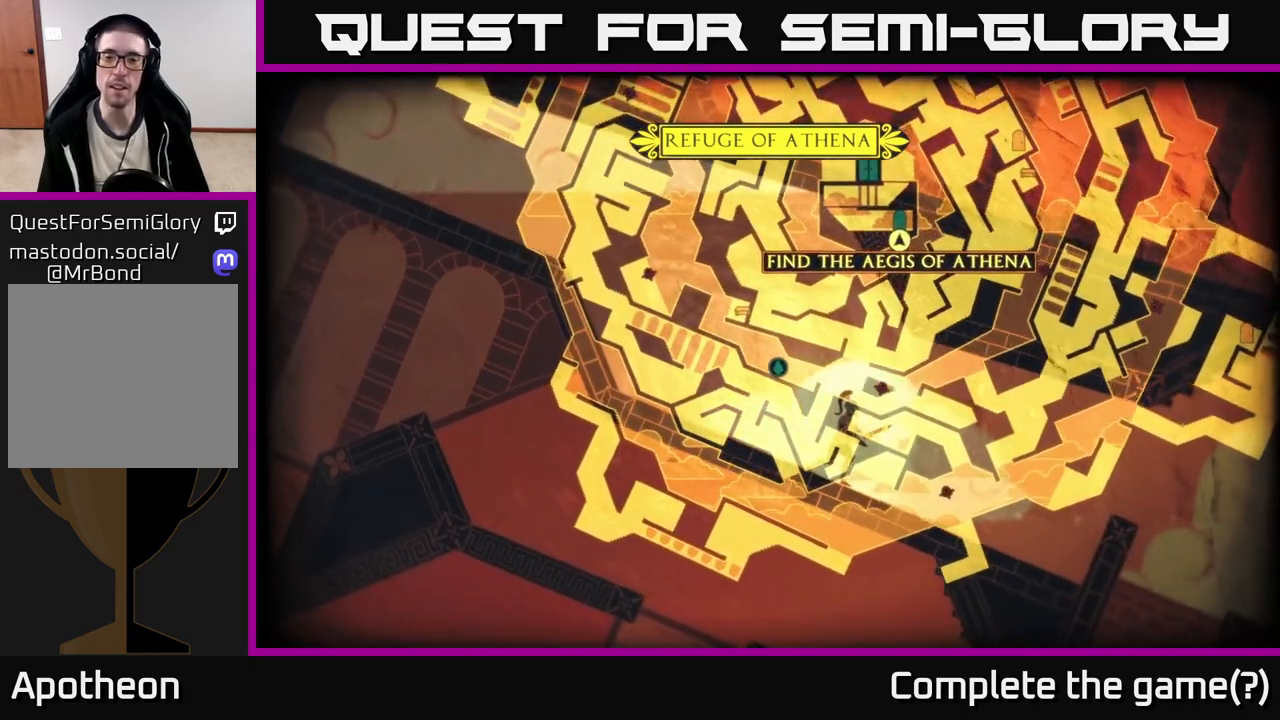
{"buttons": [], "left_stick": "center", "right_stick": "center", "events": []}
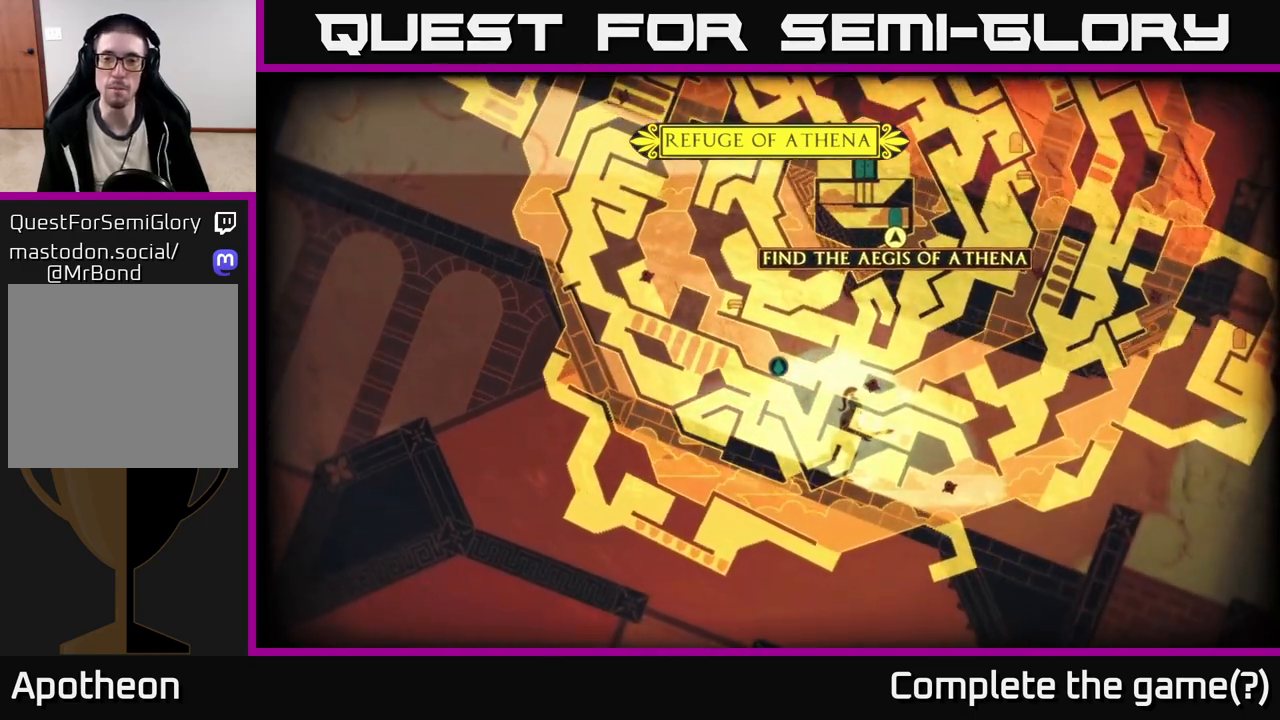
{"buttons": [], "left_stick": "center", "right_stick": "center", "events": []}
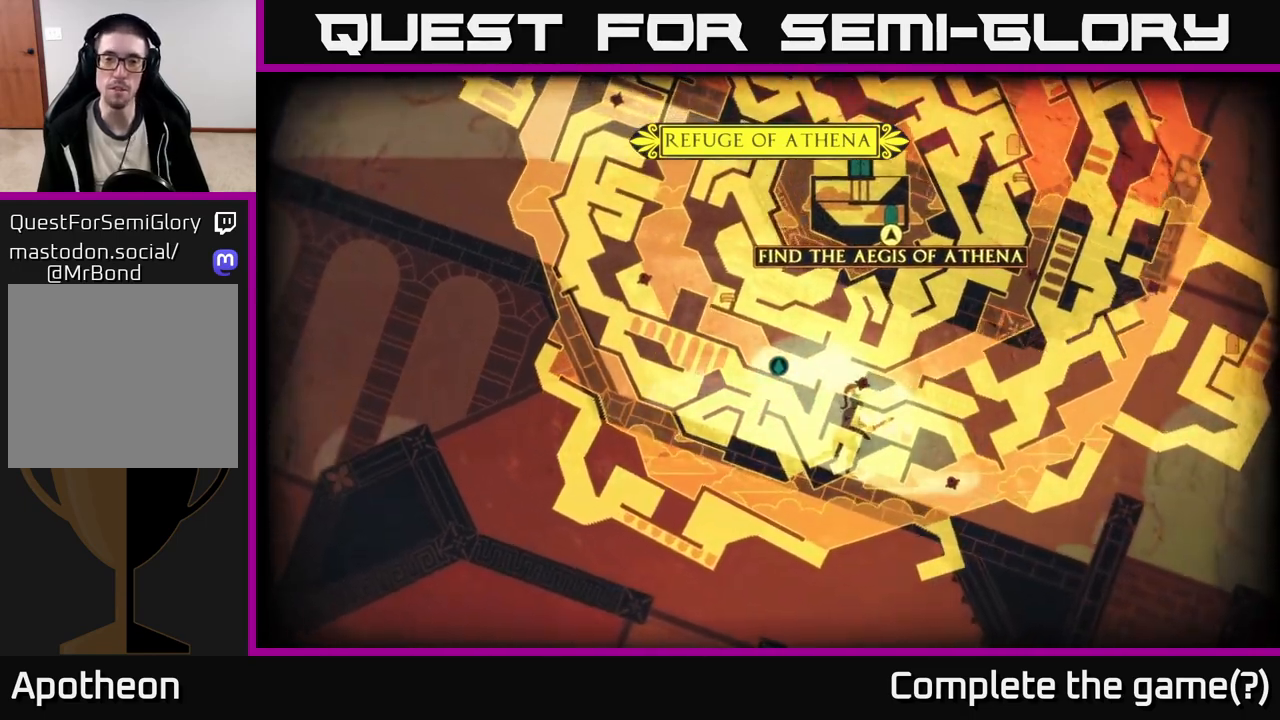
{"buttons": [], "left_stick": "right", "right_stick": "center", "events": [[33, "SELECT", "down"], [150, "SELECT", "up"], [333, "left_stick", "right"]]}
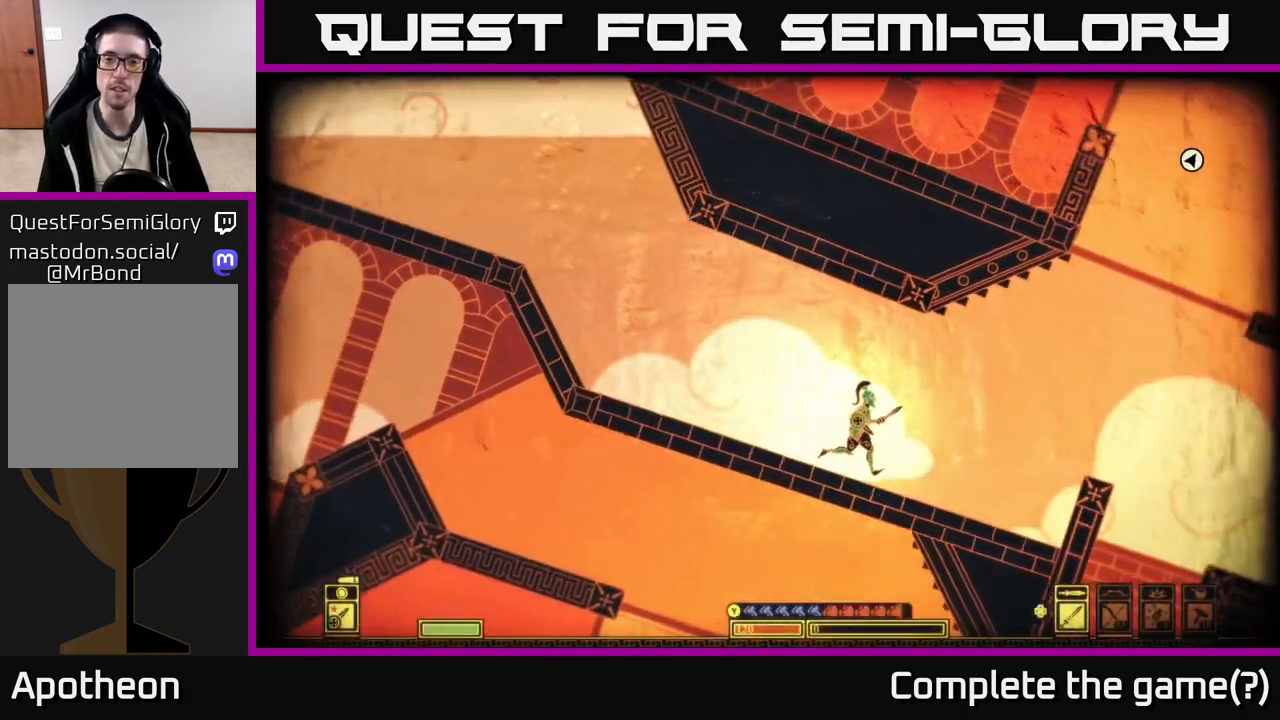
{"buttons": [], "left_stick": "left", "right_stick": "center", "events": [[283, "left_stick", "center"], [383, "left_stick", "left"]]}
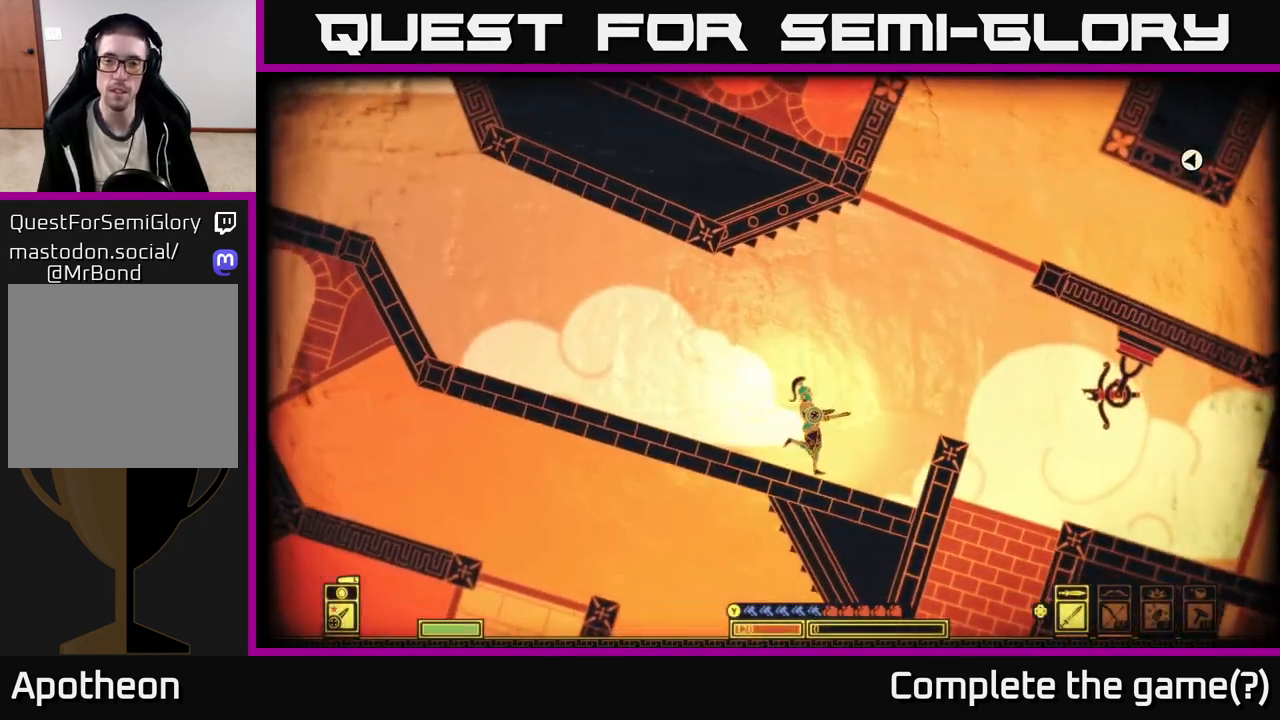
{"buttons": ["A"], "left_stick": "up-left", "right_stick": "center", "events": [[467, "left_stick", "up-left"], [483, "A", "down"]]}
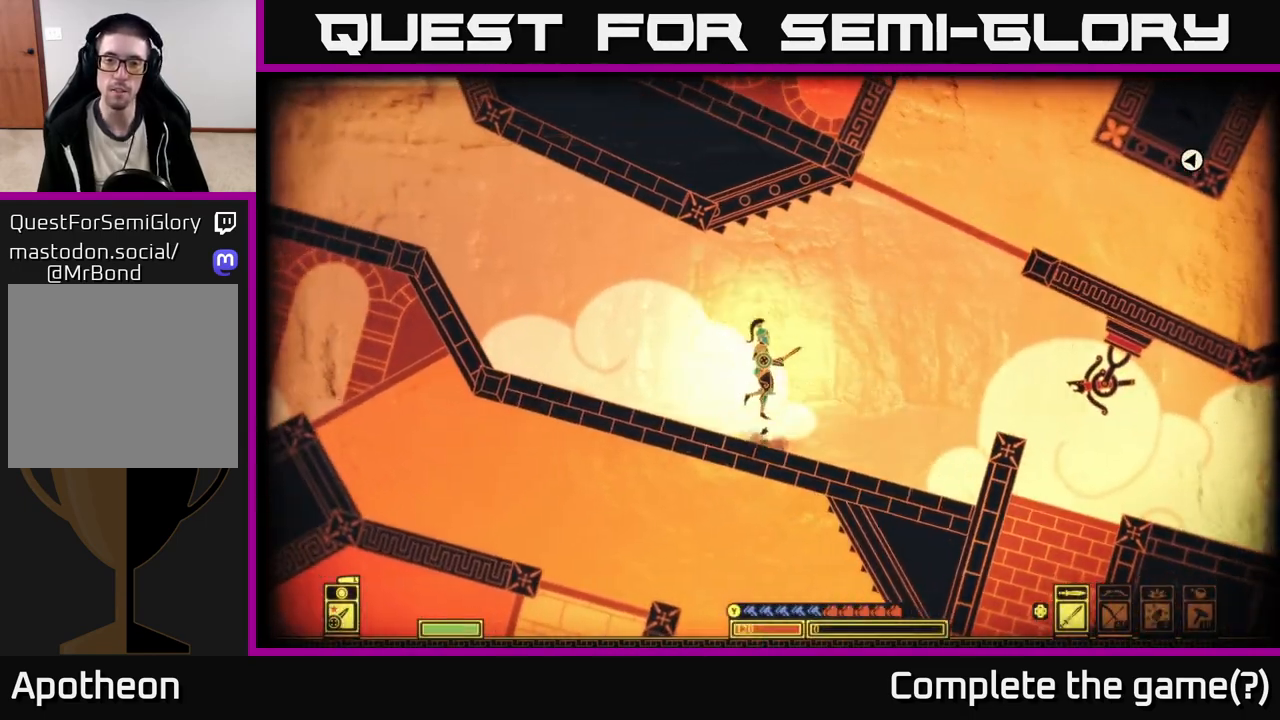
{"buttons": ["A"], "left_stick": "up", "right_stick": "center", "events": [[33, "left_stick", "right"], [483, "left_stick", "up"]]}
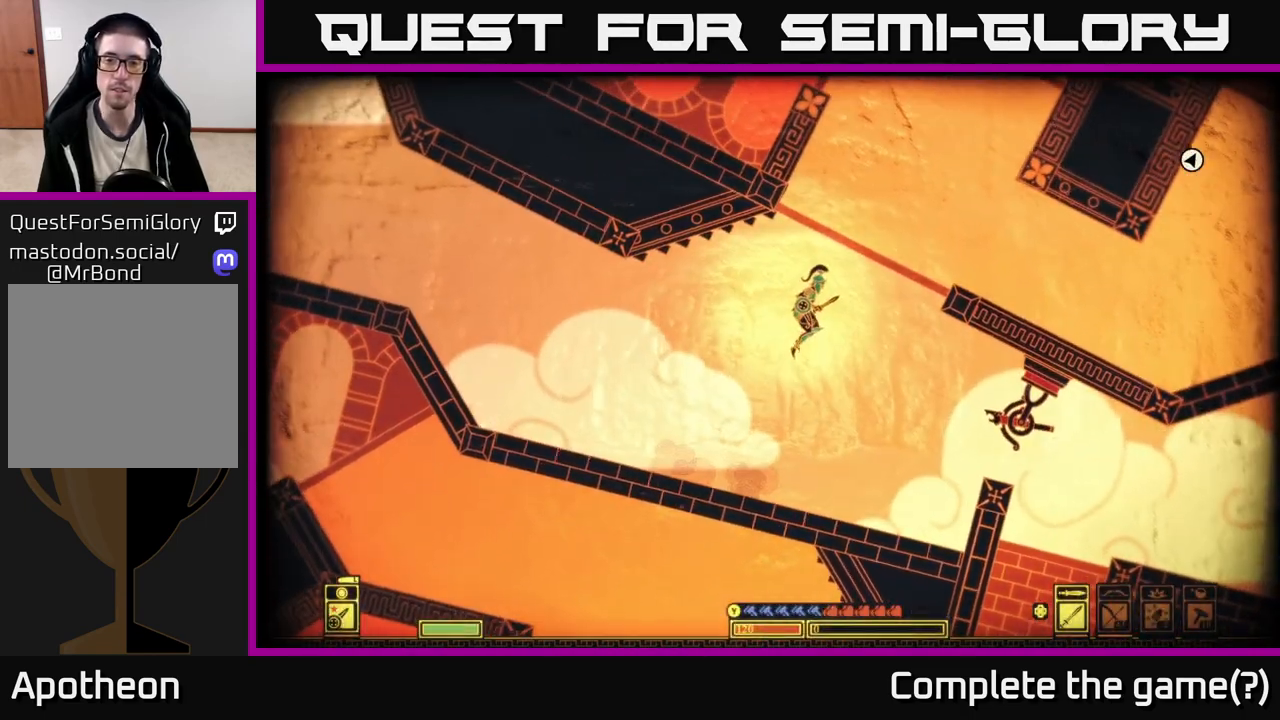
{"buttons": [], "left_stick": "left", "right_stick": "center", "events": [[50, "left_stick", "left"], [100, "A", "up"]]}
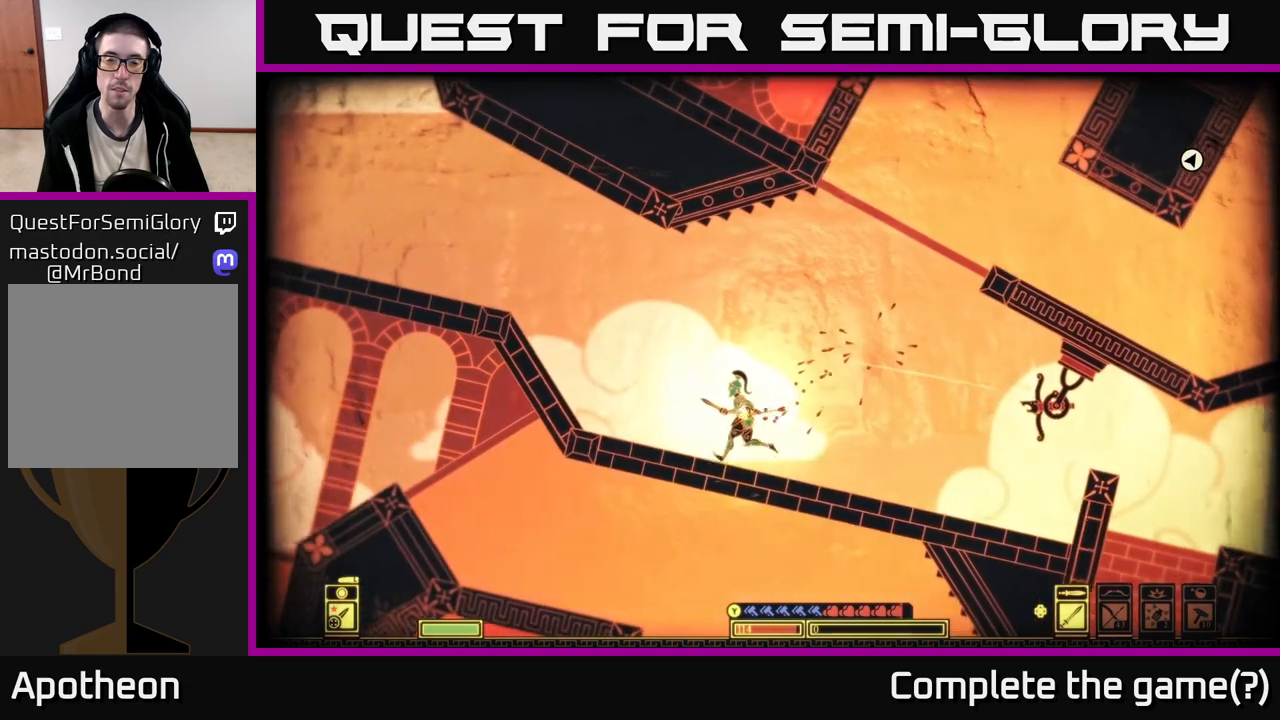
{"buttons": [], "left_stick": "right", "right_stick": "center", "events": [[33, "left_stick", "up-left"], [300, "left_stick", "right"]]}
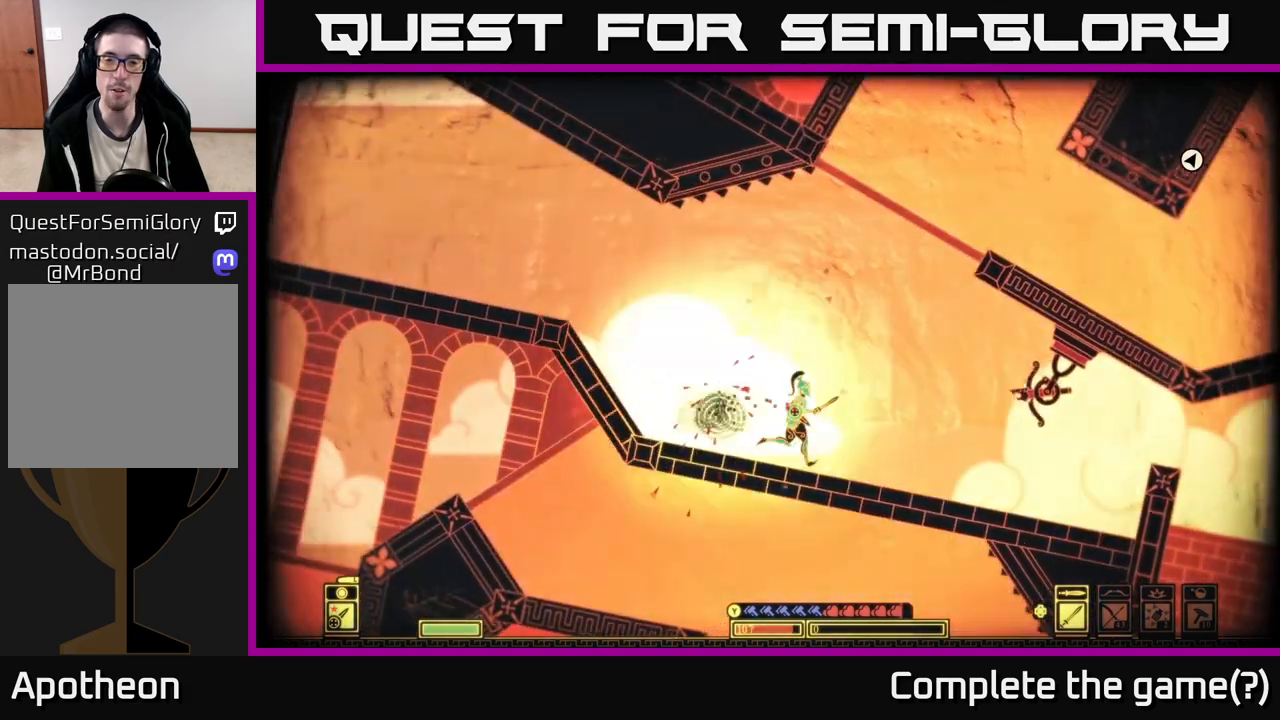
{"buttons": ["A"], "left_stick": "up-left", "right_stick": "center", "events": [[200, "A", "down"], [383, "left_stick", "up-left"]]}
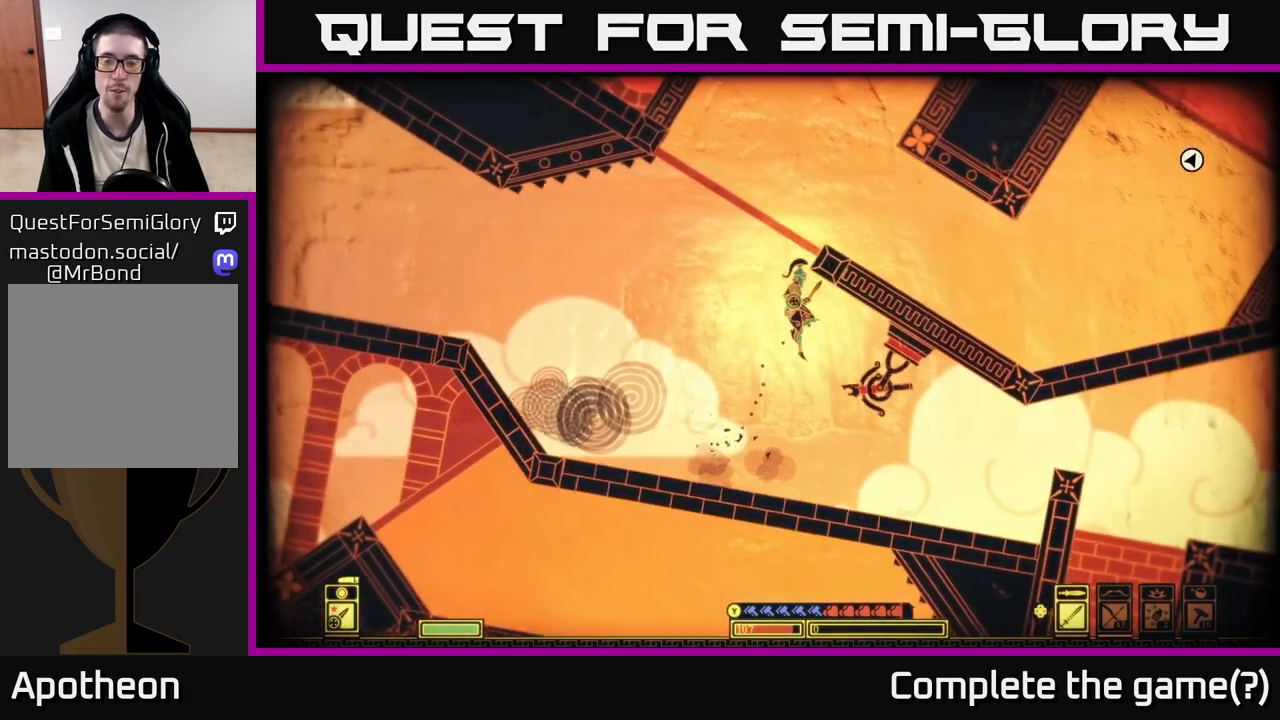
{"buttons": [], "left_stick": "up-left", "right_stick": "center", "events": [[133, "A", "up"]]}
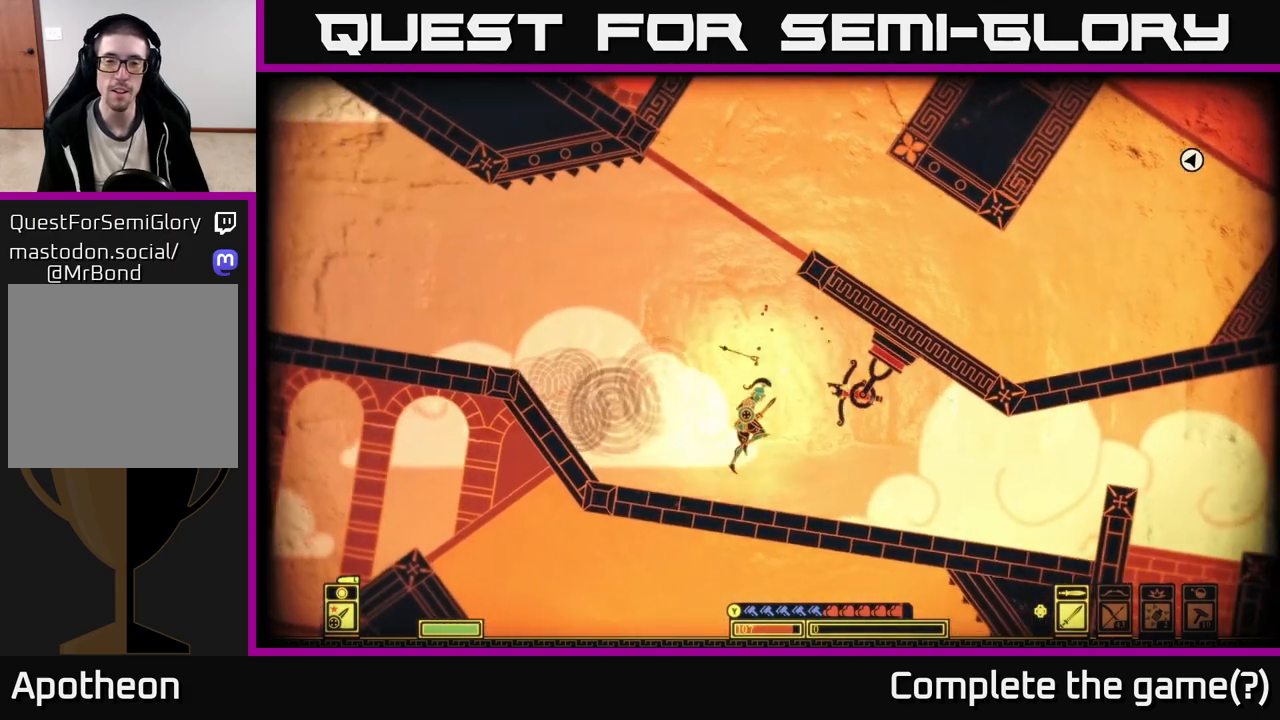
{"buttons": ["A"], "left_stick": "up-left", "right_stick": "center", "events": [[150, "A", "down"]]}
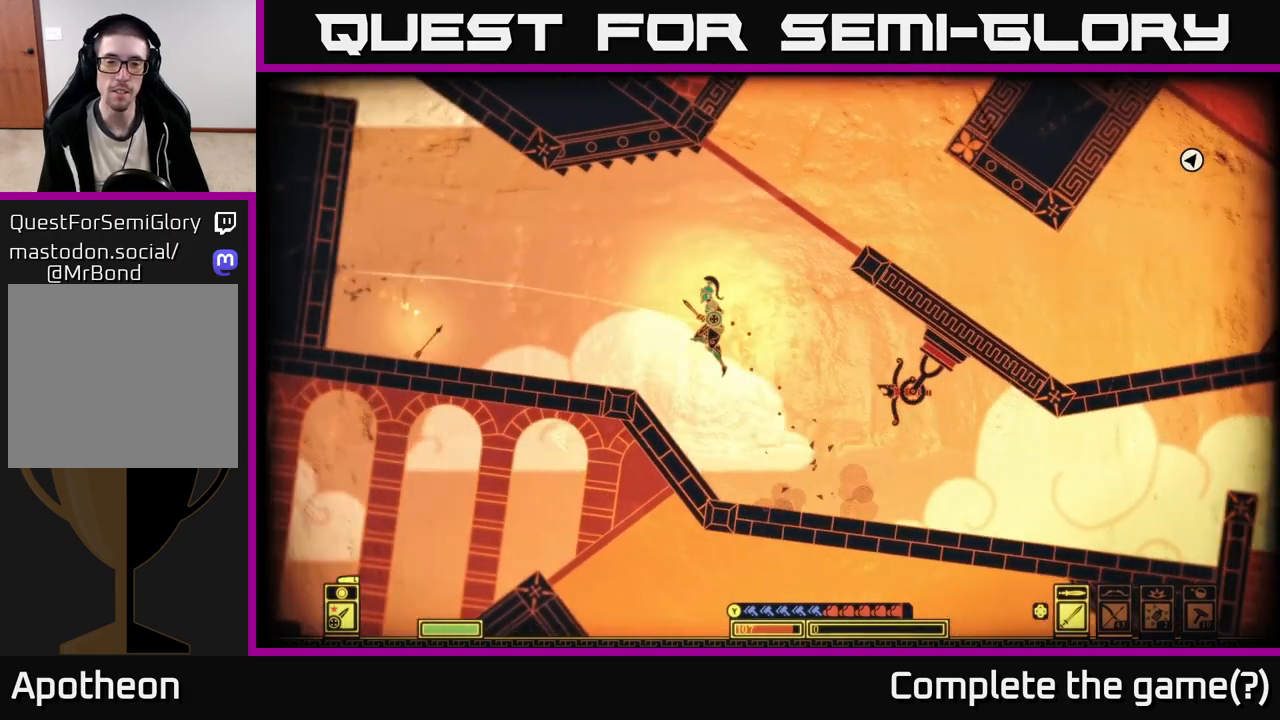
{"buttons": [], "left_stick": "up-left", "right_stick": "center", "events": [[283, "A", "up"]]}
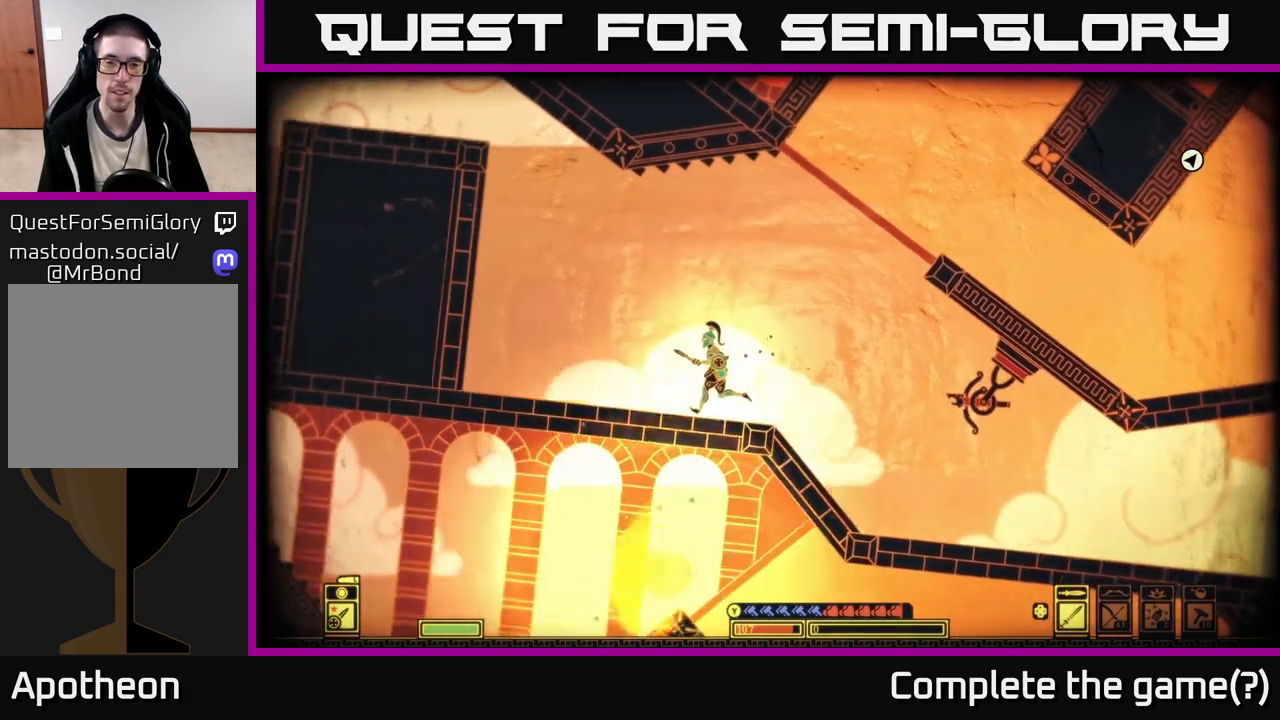
{"buttons": ["A"], "left_stick": "right", "right_stick": "center", "events": [[133, "left_stick", "right"], [383, "A", "down"]]}
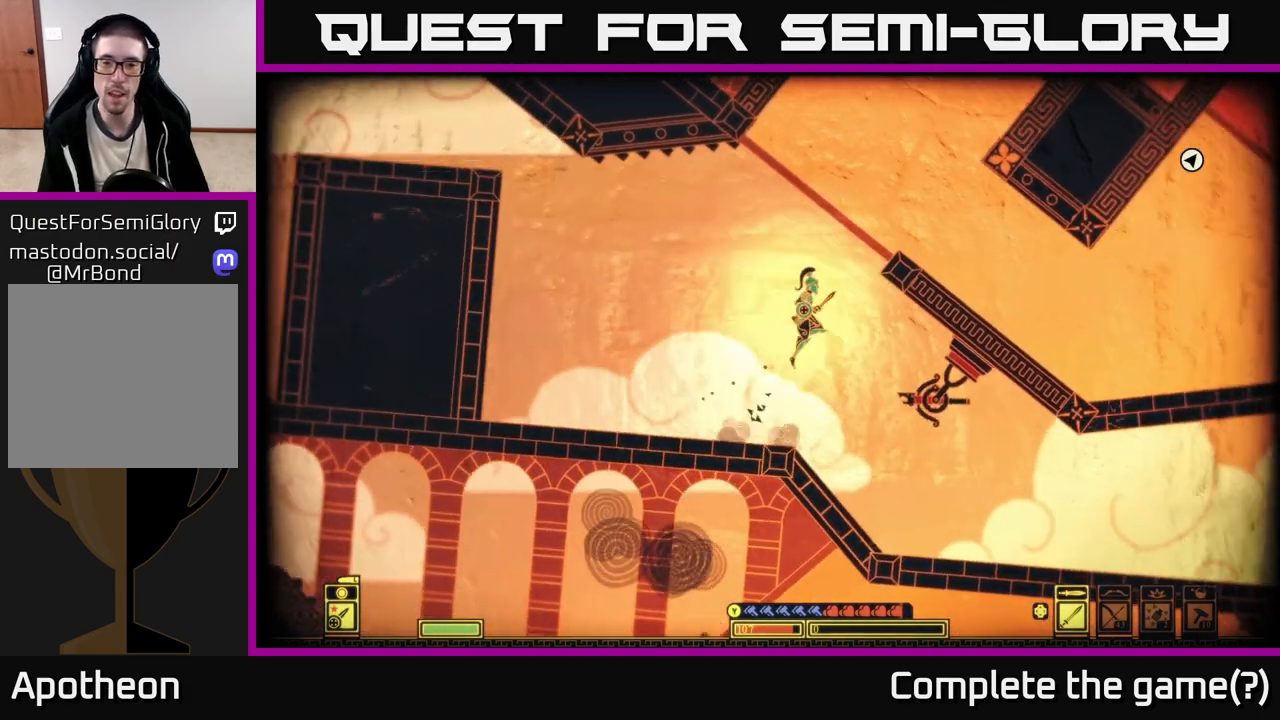
{"buttons": ["A"], "left_stick": "right", "right_stick": "center", "events": [[217, "A", "up"], [283, "A", "down"]]}
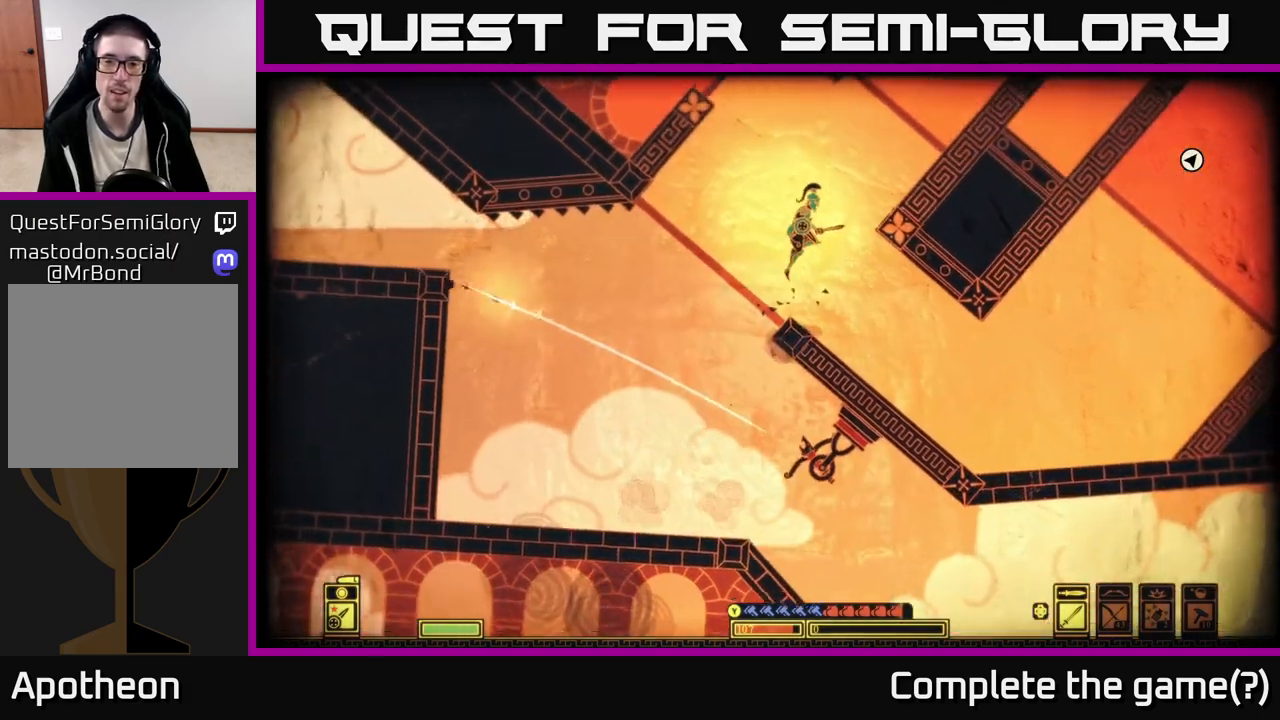
{"buttons": [], "left_stick": "center", "right_stick": "center", "events": [[83, "A", "up"], [150, "left_stick", "up-left"], [300, "left_stick", "right"], [433, "left_stick", "center"]]}
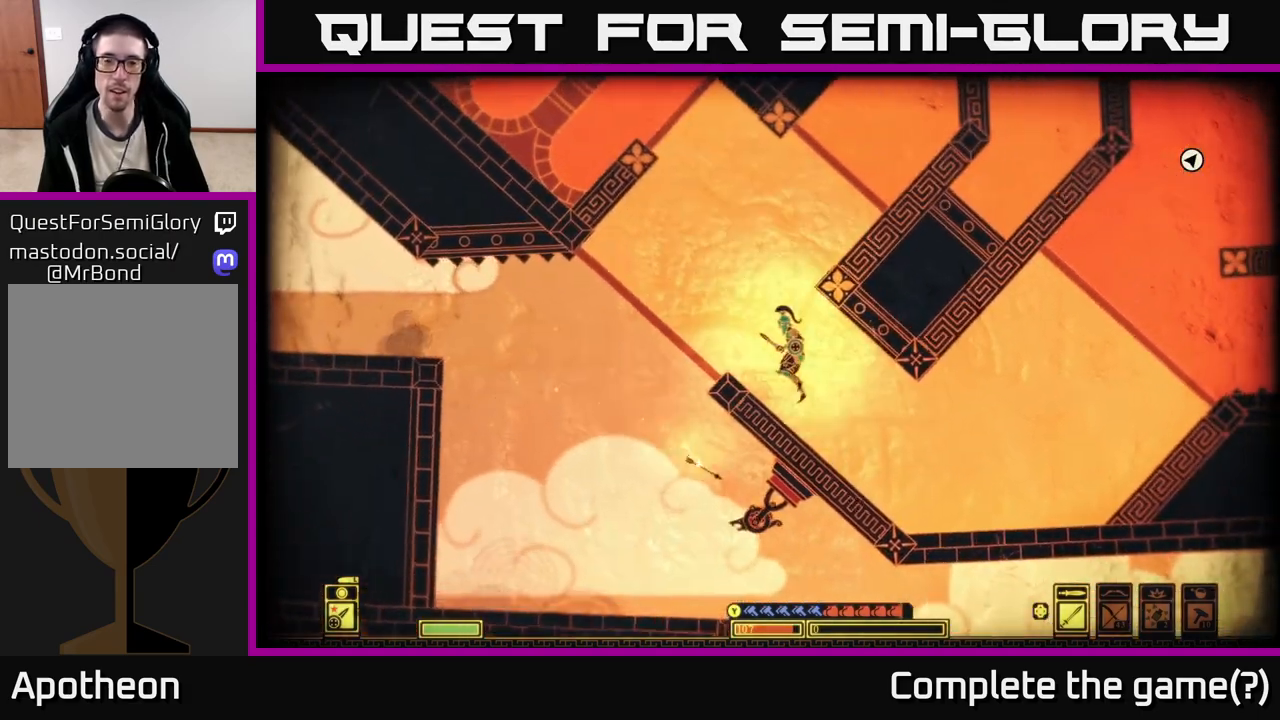
{"buttons": [], "left_stick": "right", "right_stick": "center", "events": [[150, "left_stick", "right"]]}
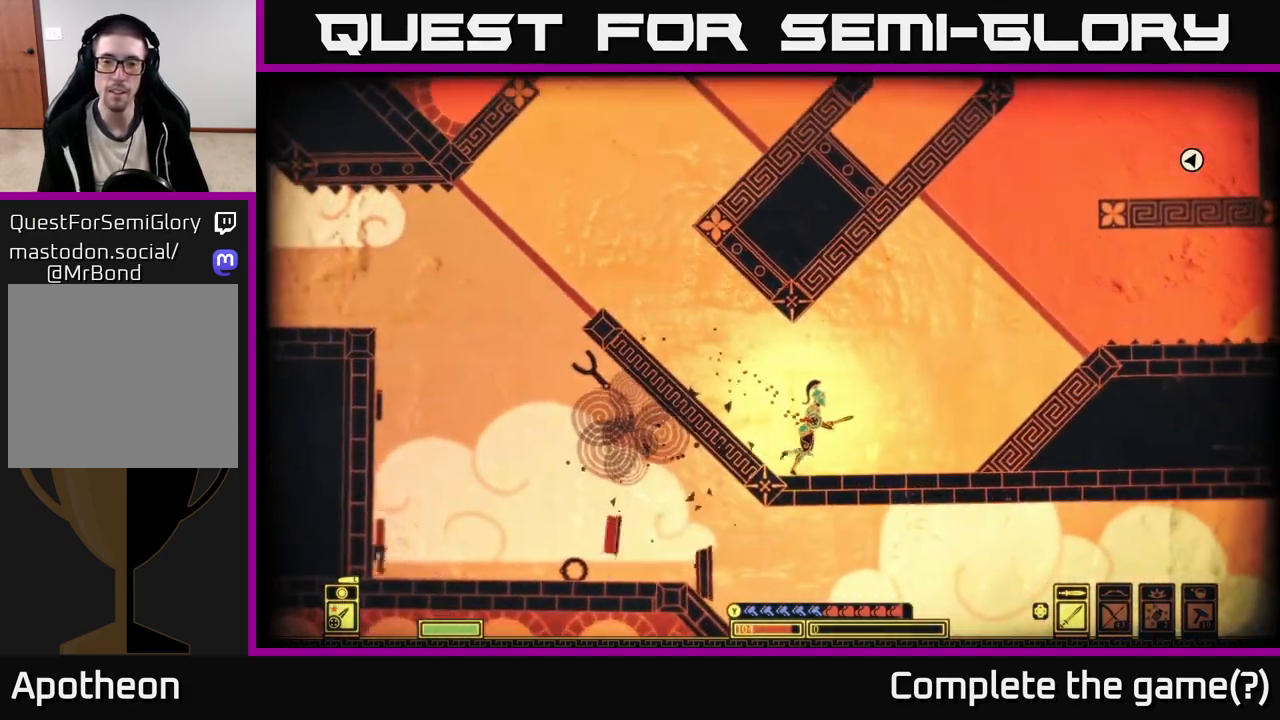
{"buttons": ["A"], "left_stick": "right", "right_stick": "center", "events": [[317, "A", "down"]]}
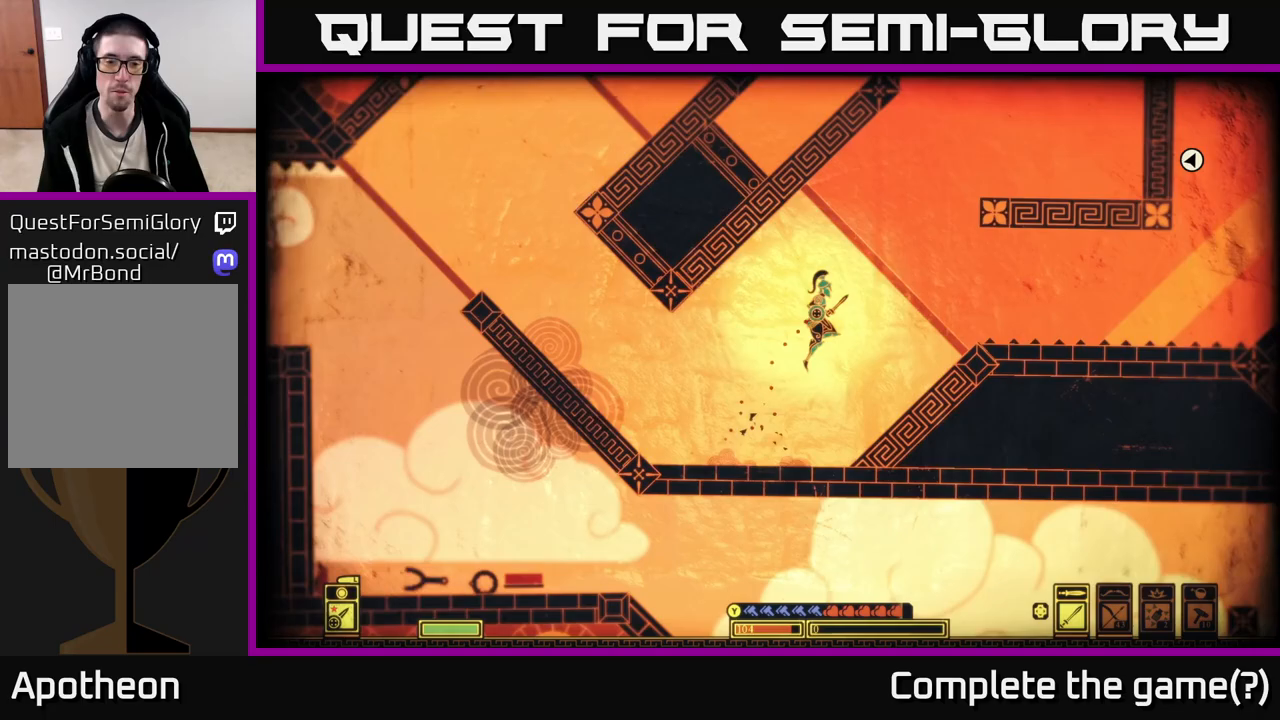
{"buttons": [], "left_stick": "center", "right_stick": "center", "events": [[350, "A", "up"], [417, "left_stick", "center"]]}
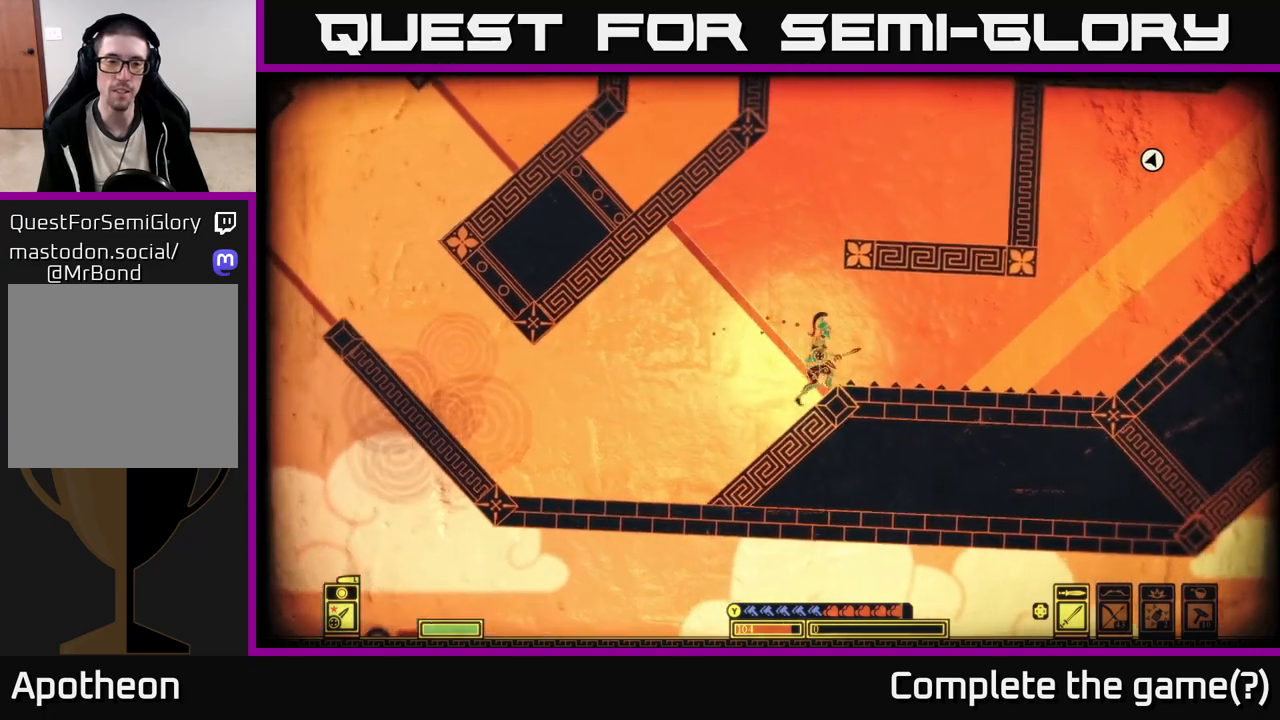
{"buttons": [], "left_stick": "right", "right_stick": "center", "events": [[50, "left_stick", "left"], [100, "A", "down"], [233, "left_stick", "right"], [433, "A", "up"]]}
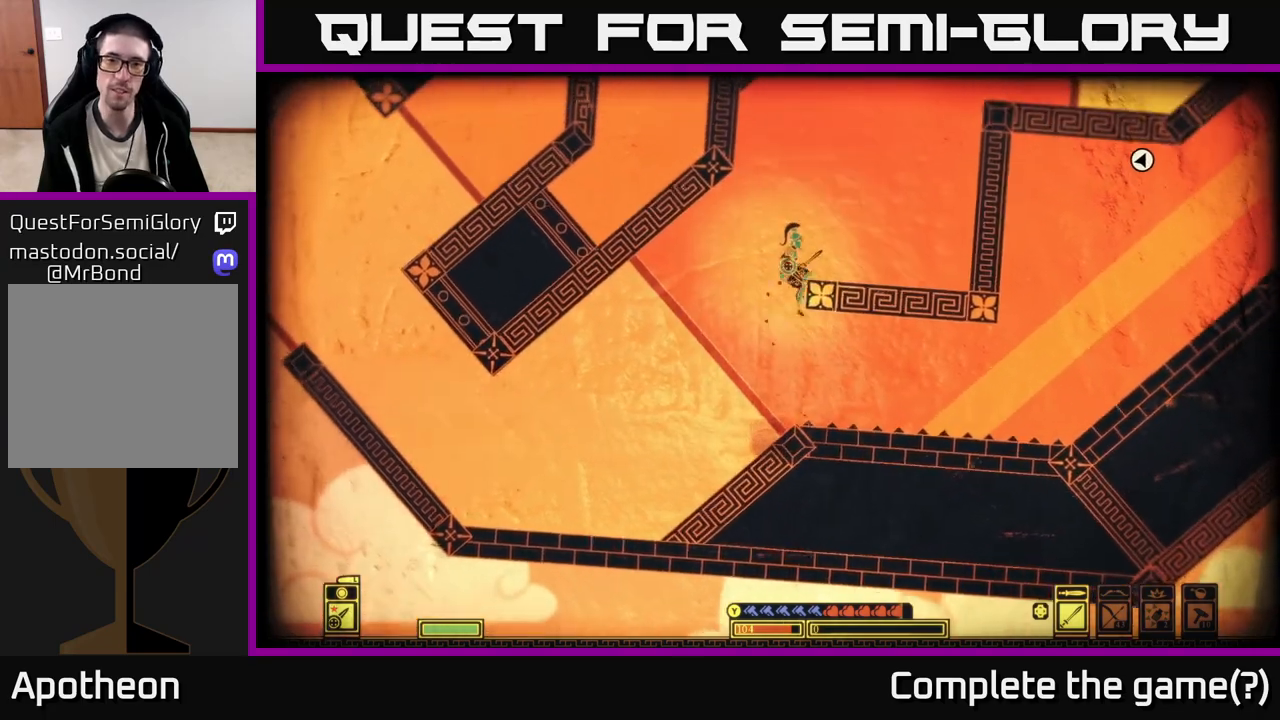
{"buttons": [], "left_stick": "center", "right_stick": "center", "events": [[50, "A", "down"], [233, "A", "up"], [383, "left_stick", "center"]]}
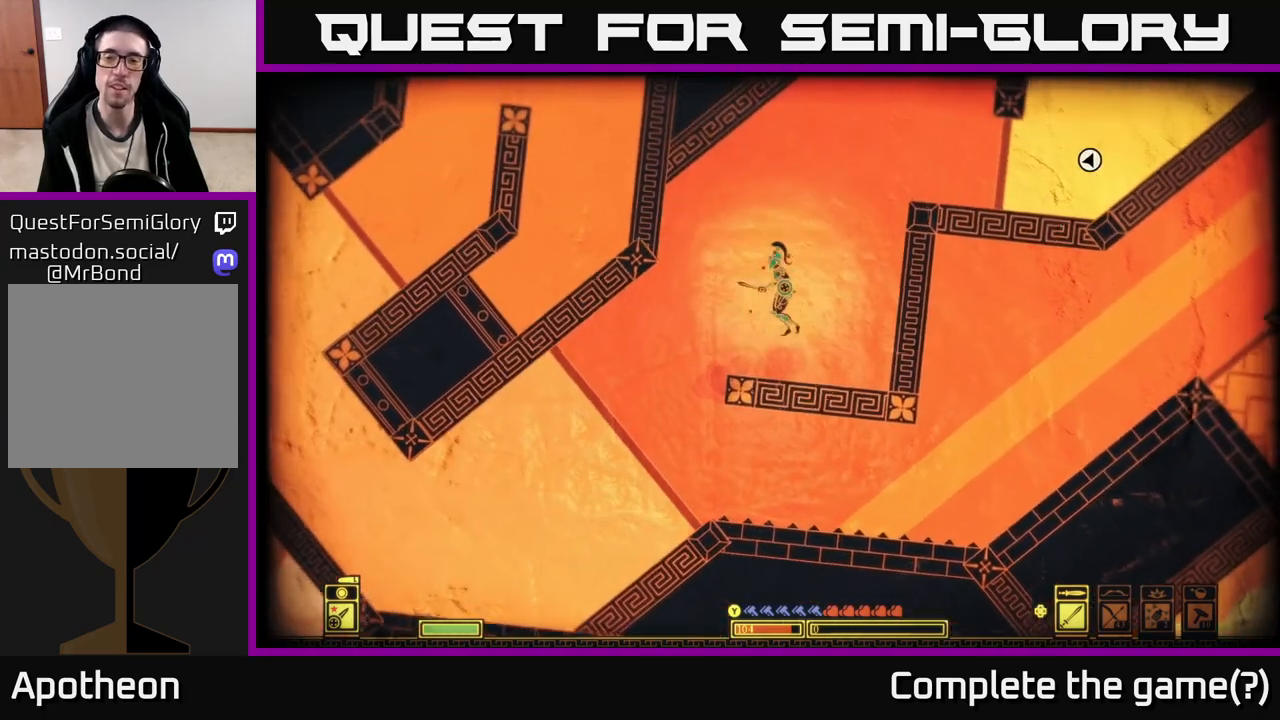
{"buttons": [], "left_stick": "right", "right_stick": "center", "events": [[50, "left_stick", "right"], [233, "A", "down"], [467, "A", "up"]]}
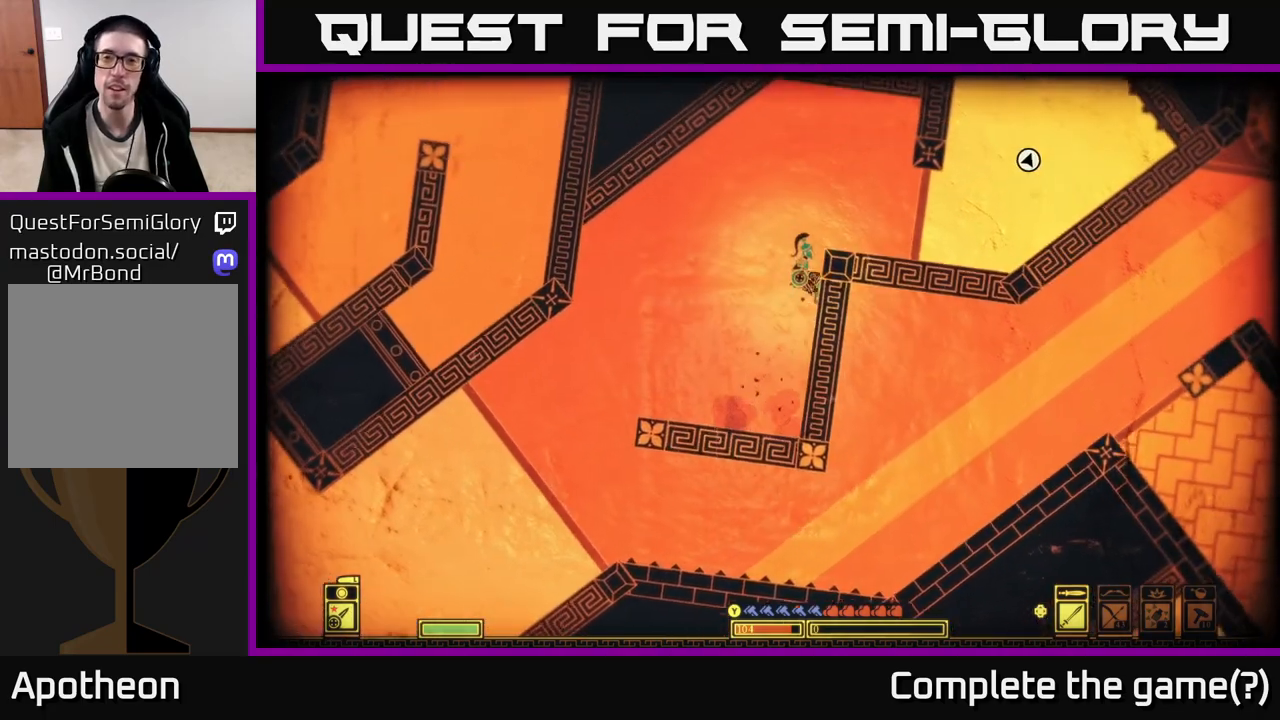
{"buttons": ["A"], "left_stick": "right", "right_stick": "center", "events": [[33, "A", "down"], [300, "A", "up"], [333, "A", "down"]]}
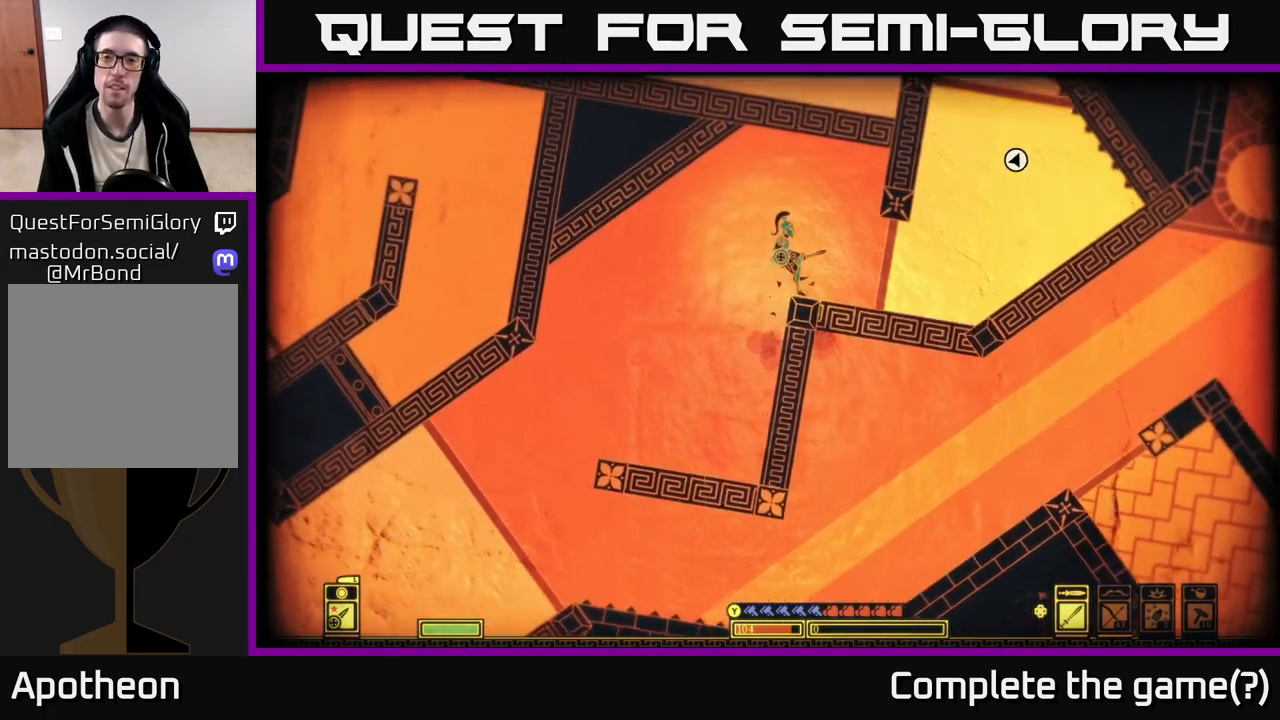
{"buttons": [], "left_stick": "right", "right_stick": "center", "events": [[50, "A", "up"]]}
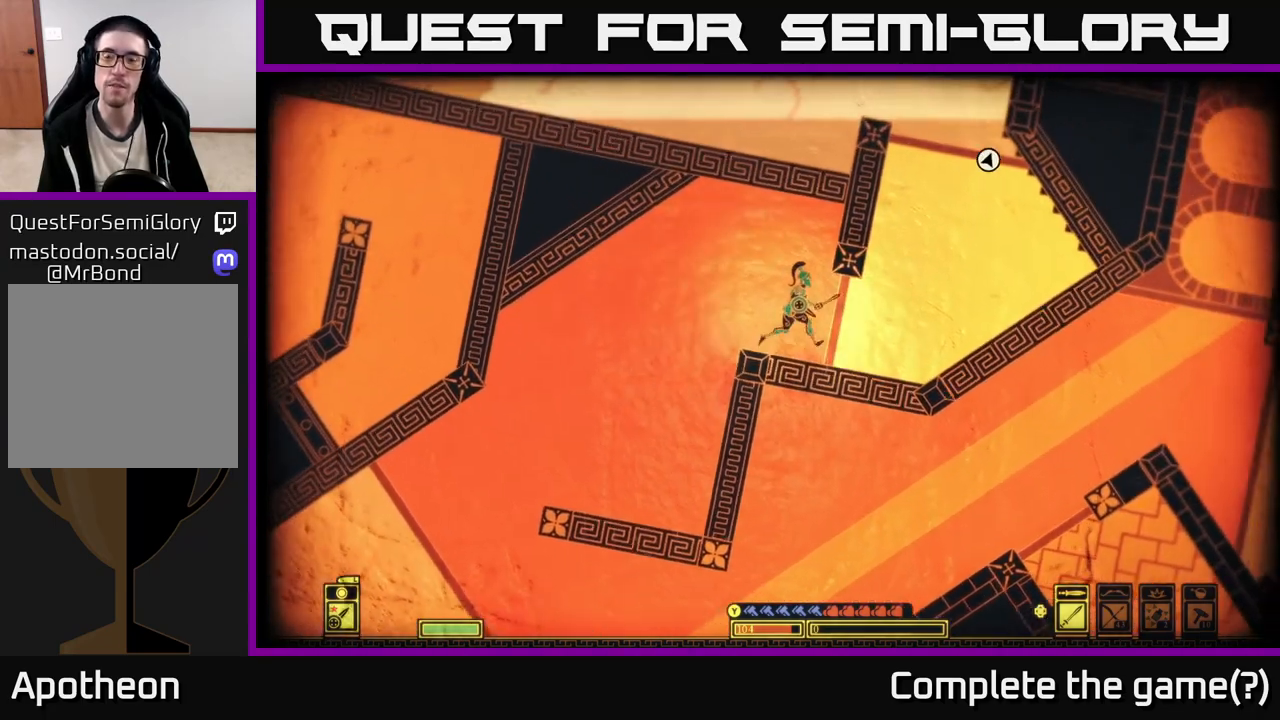
{"buttons": [], "left_stick": "right", "right_stick": "center", "events": []}
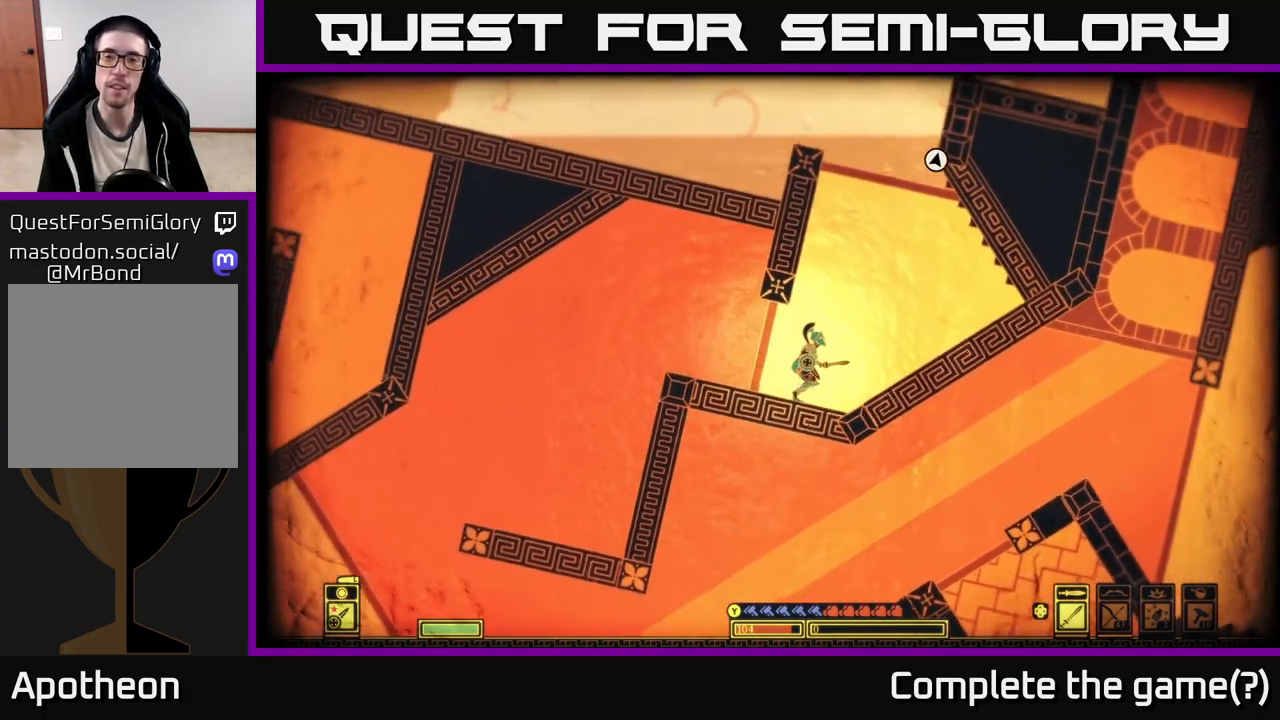
{"buttons": [], "left_stick": "center", "right_stick": "center", "events": [[233, "SELECT", "down"], [300, "left_stick", "center"], [400, "SELECT", "up"]]}